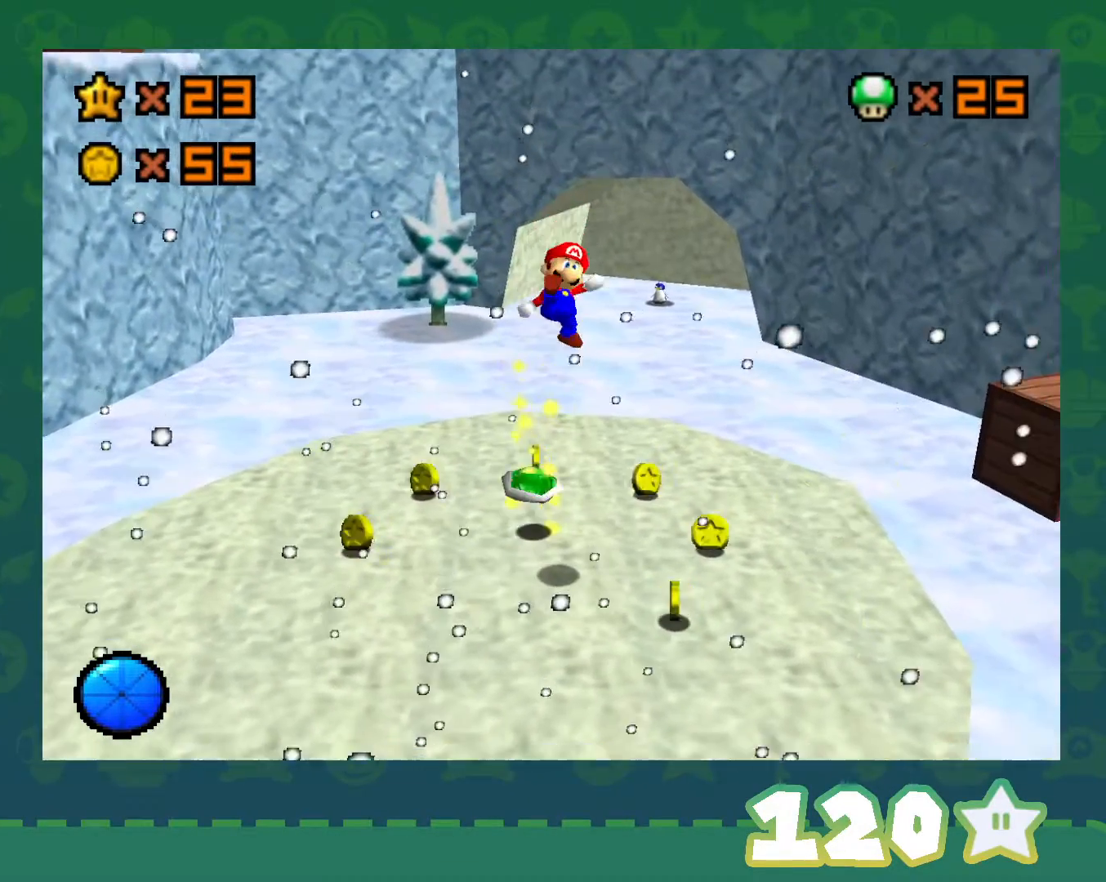
Gameplay with a controller (Nintendo layout); each line is a JSON object with the inputs held at the frame after it. "events" lists button and stick changes between this image and that frame as [ms after this image, input, new state], when the widget could be followed in between. Not read: L1 L3 R1 R3.
{"buttons": [], "left_stick": "down-right", "events": [[250, "left_stick", "center"], [367, "left_stick", "down-right"]]}
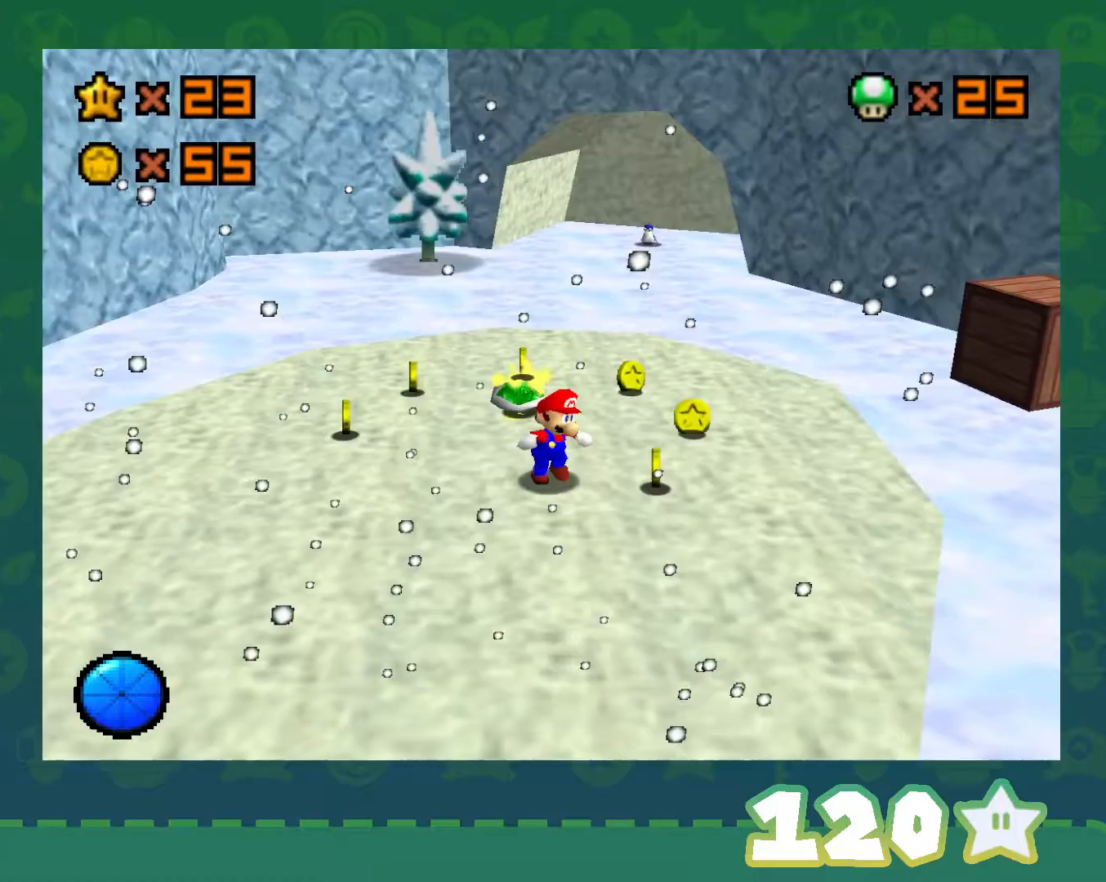
{"buttons": [], "left_stick": "up", "events": [[117, "left_stick", "right"], [250, "left_stick", "up-right"], [500, "left_stick", "up"]]}
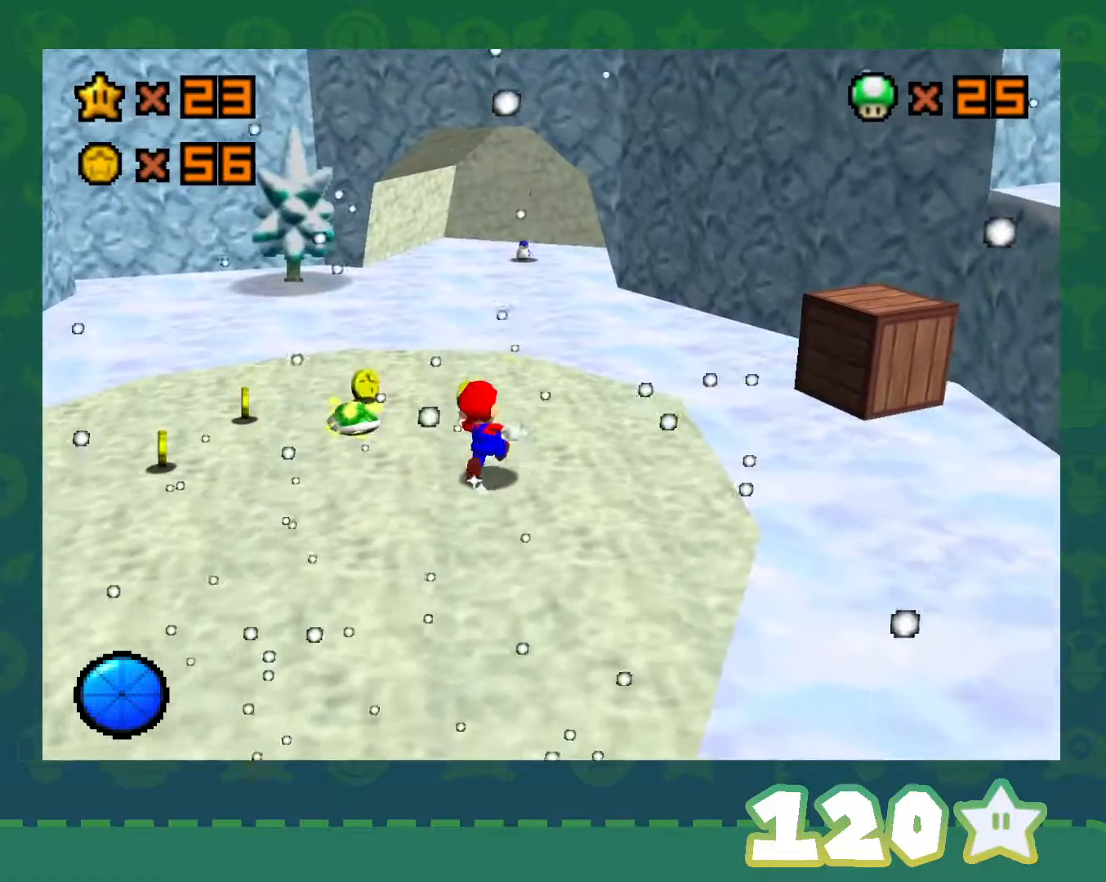
{"buttons": [], "left_stick": "up-left", "events": [[183, "C_RIGHT", "down"], [317, "C_RIGHT", "up"], [367, "C_RIGHT", "down"], [433, "left_stick", "up-left"], [467, "C_RIGHT", "up"]]}
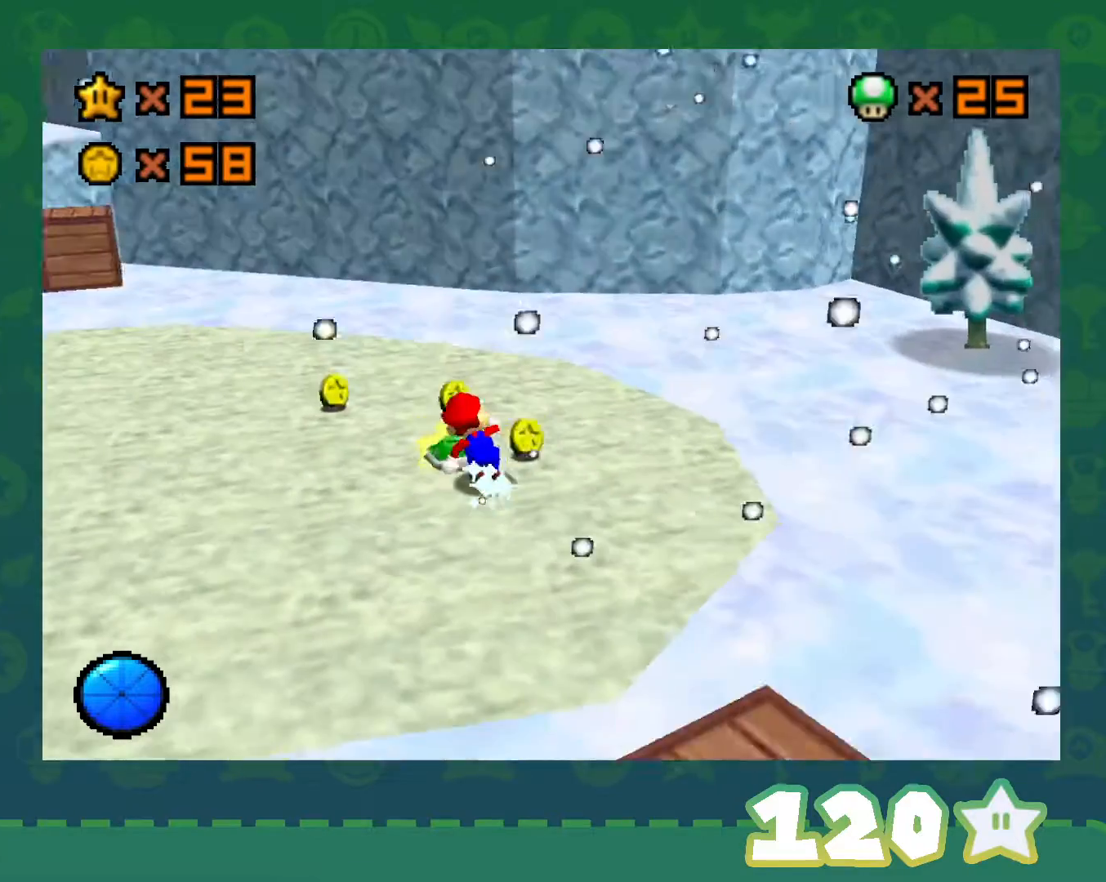
{"buttons": ["C_RIGHT"], "left_stick": "up-left", "events": [[183, "left_stick", "up"], [333, "left_stick", "up-left"], [467, "C_RIGHT", "down"]]}
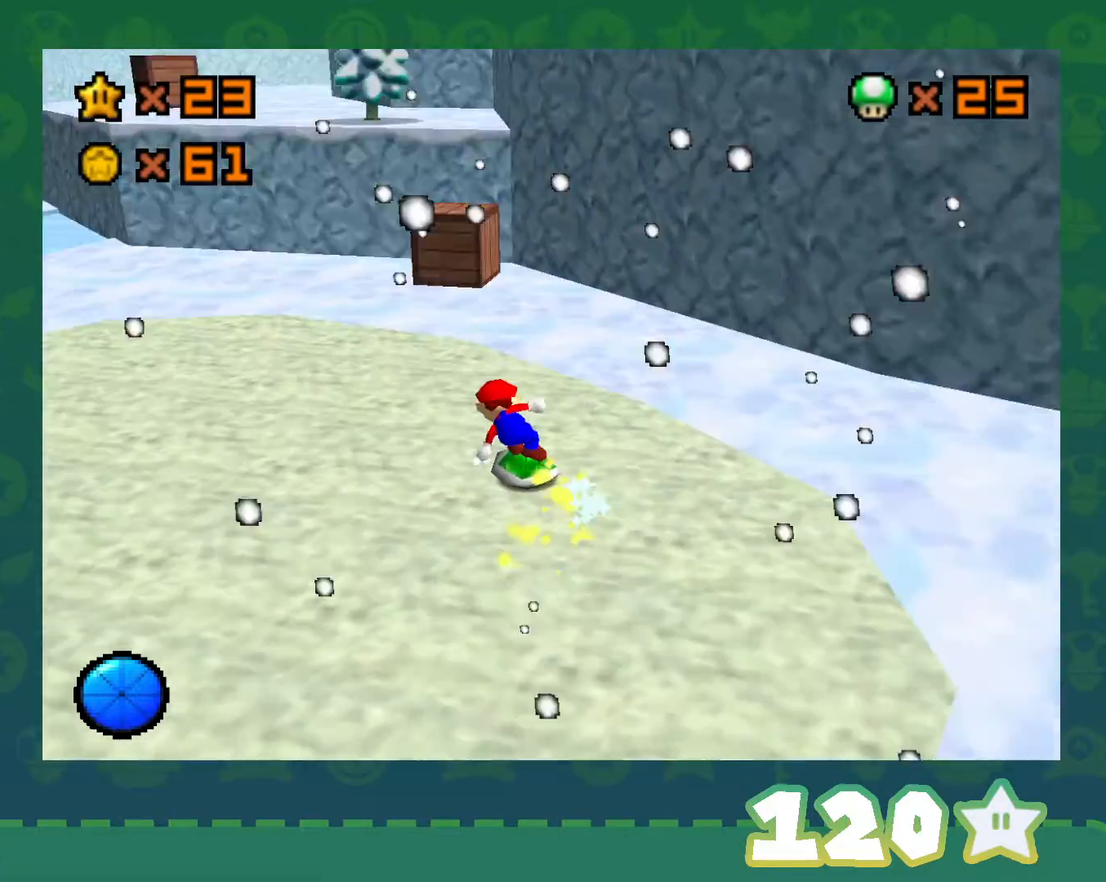
{"buttons": [], "left_stick": "up-left", "events": [[117, "C_RIGHT", "up"]]}
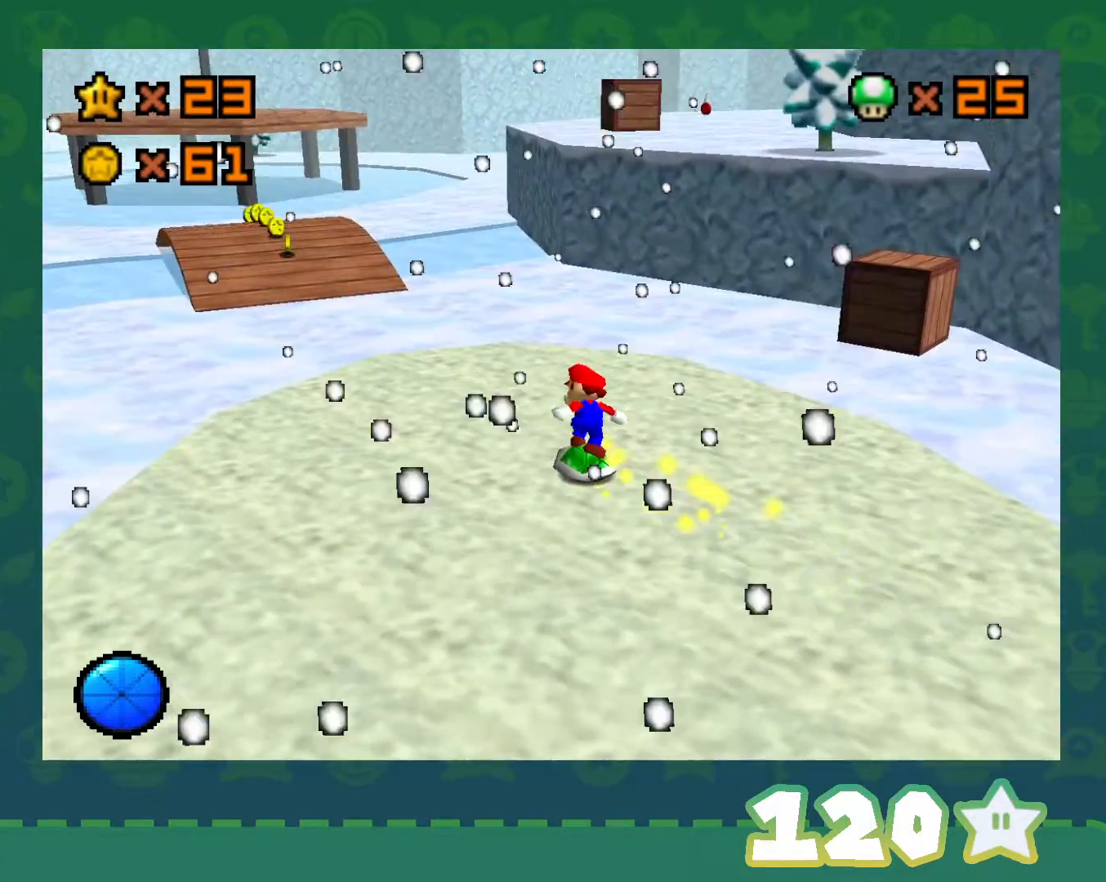
{"buttons": [], "left_stick": "up", "events": [[83, "C_RIGHT", "down"], [183, "C_RIGHT", "up"], [283, "left_stick", "up"]]}
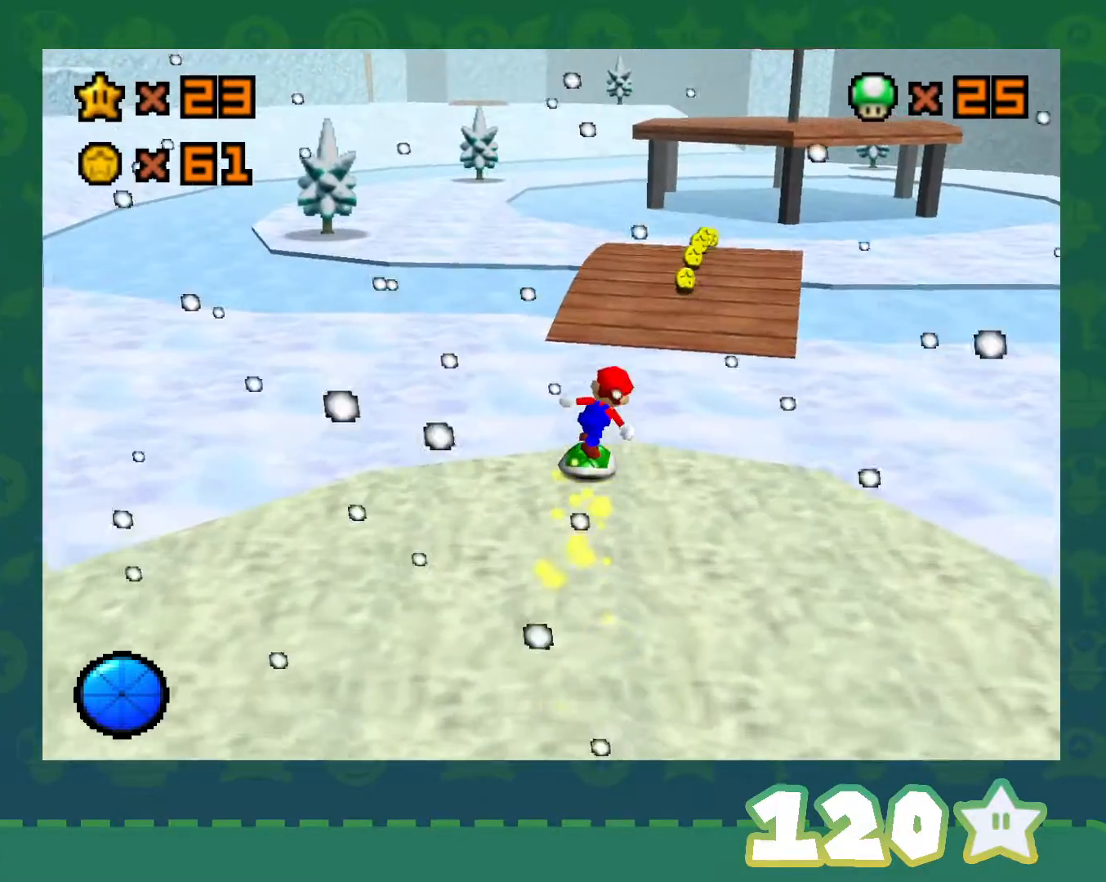
{"buttons": [], "left_stick": "up", "events": []}
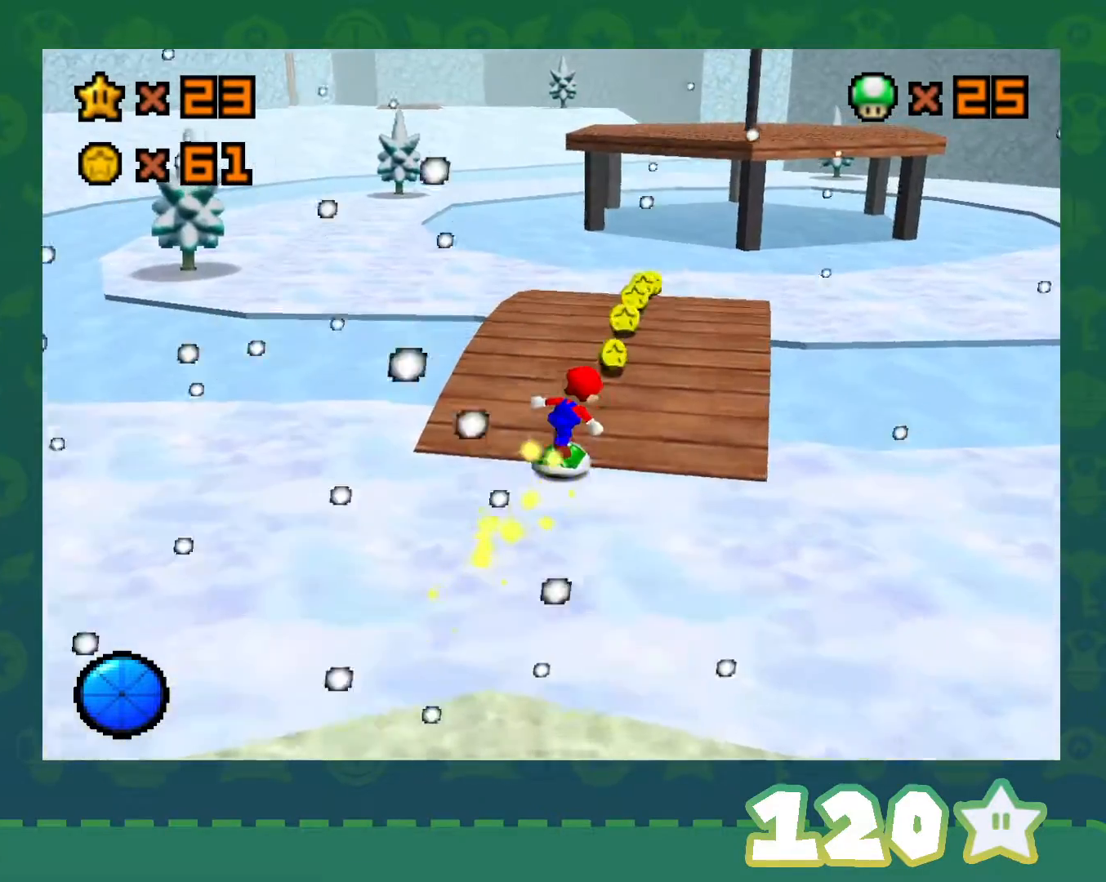
{"buttons": [], "left_stick": "up", "events": []}
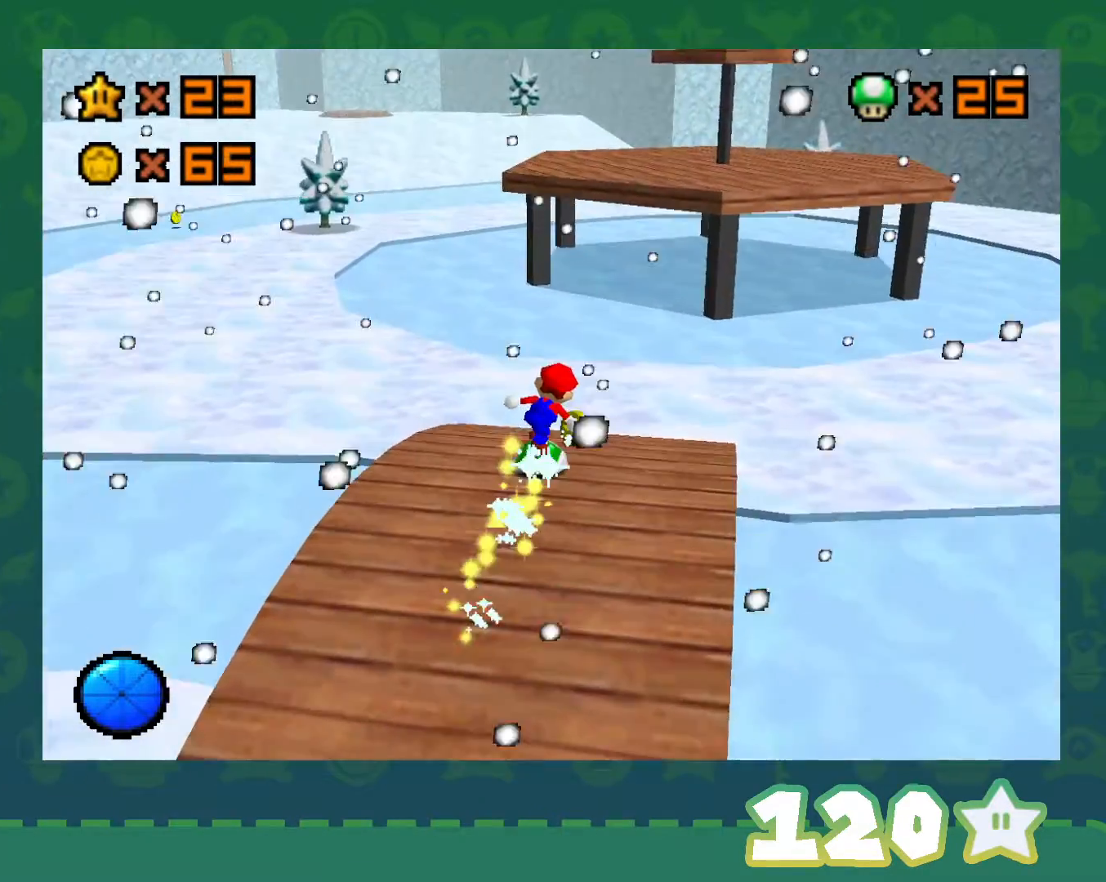
{"buttons": [], "left_stick": "up-right", "events": [[217, "left_stick", "up-right"], [283, "C_LEFT", "down"], [500, "C_LEFT", "up"]]}
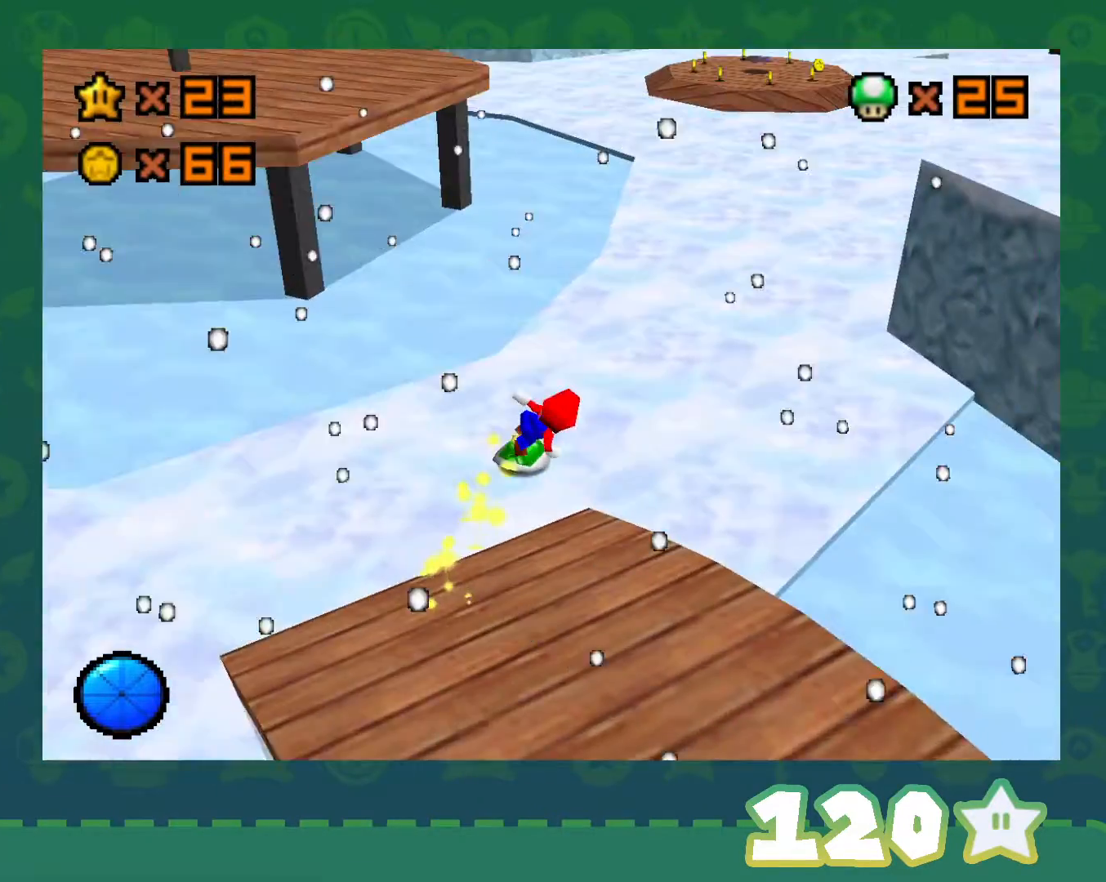
{"buttons": [], "left_stick": "up", "events": [[217, "left_stick", "up"]]}
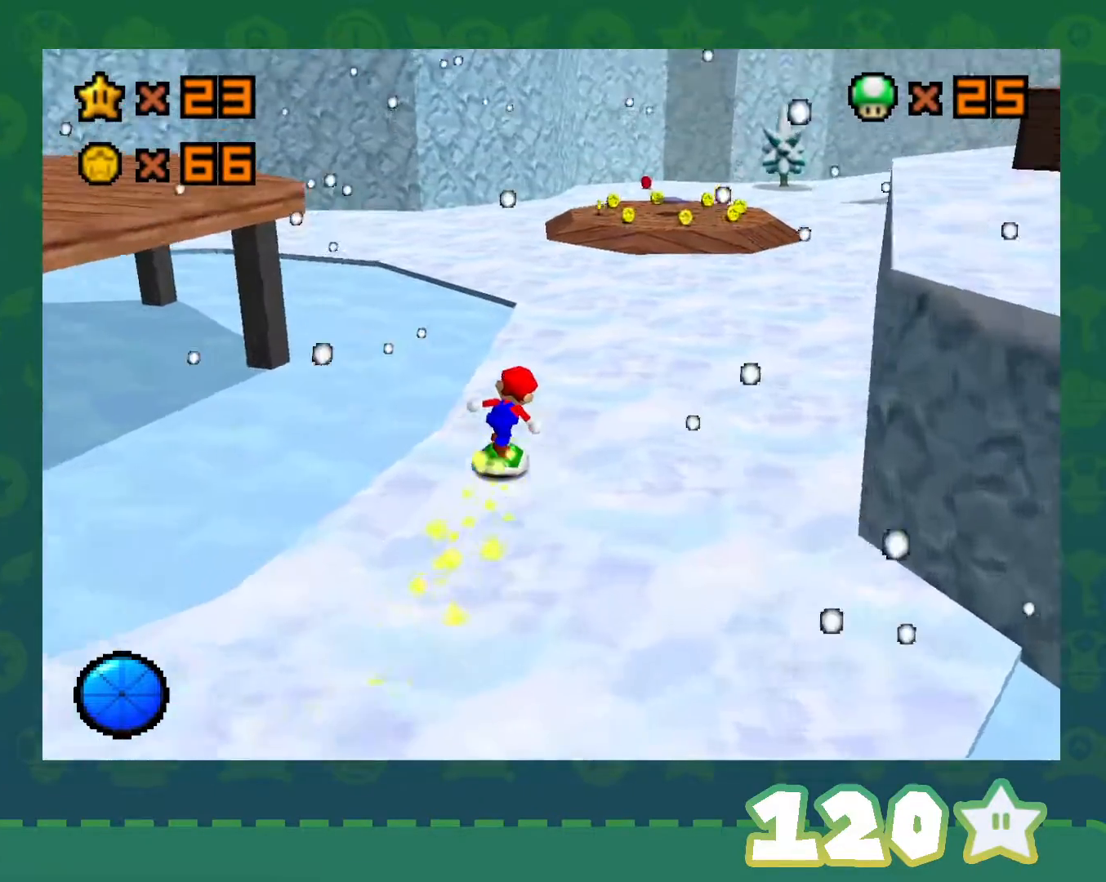
{"buttons": [], "left_stick": "up-left", "events": [[33, "C_LEFT", "down"], [117, "C_LEFT", "up"], [400, "left_stick", "up-left"]]}
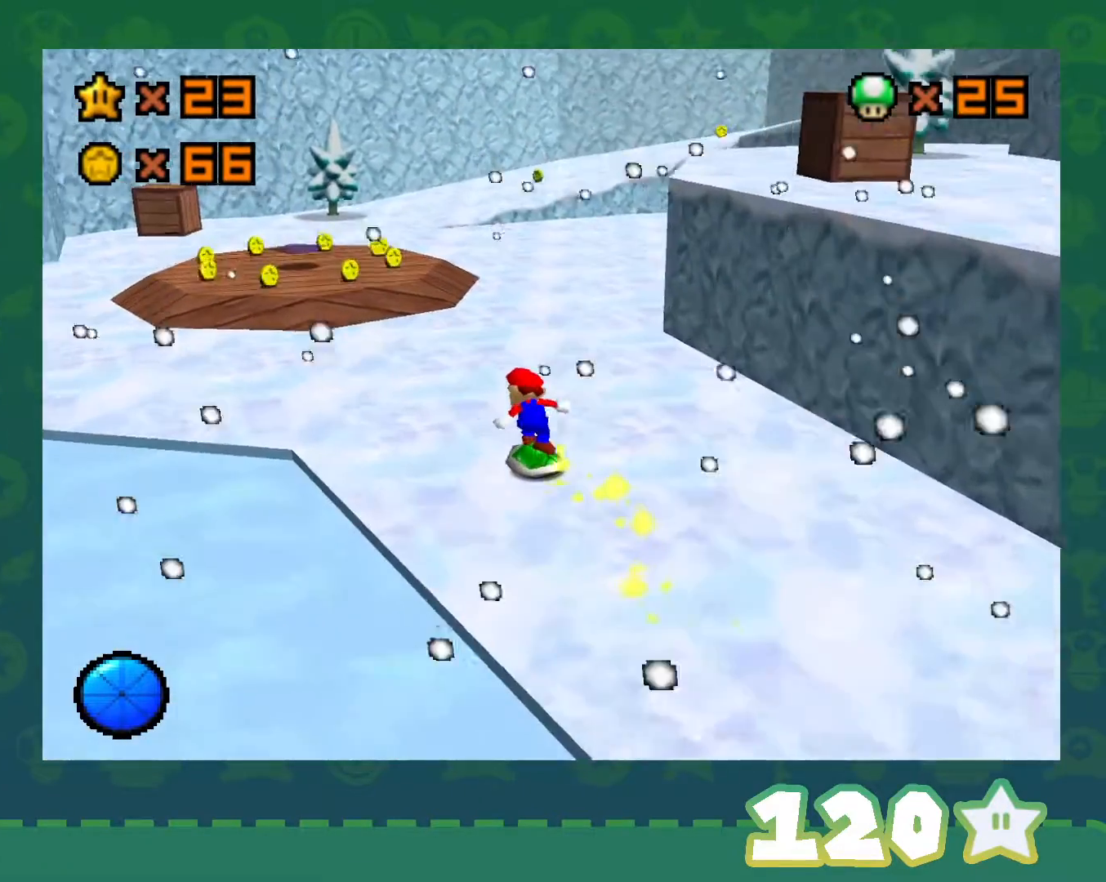
{"buttons": [], "left_stick": "up", "events": [[467, "left_stick", "up"]]}
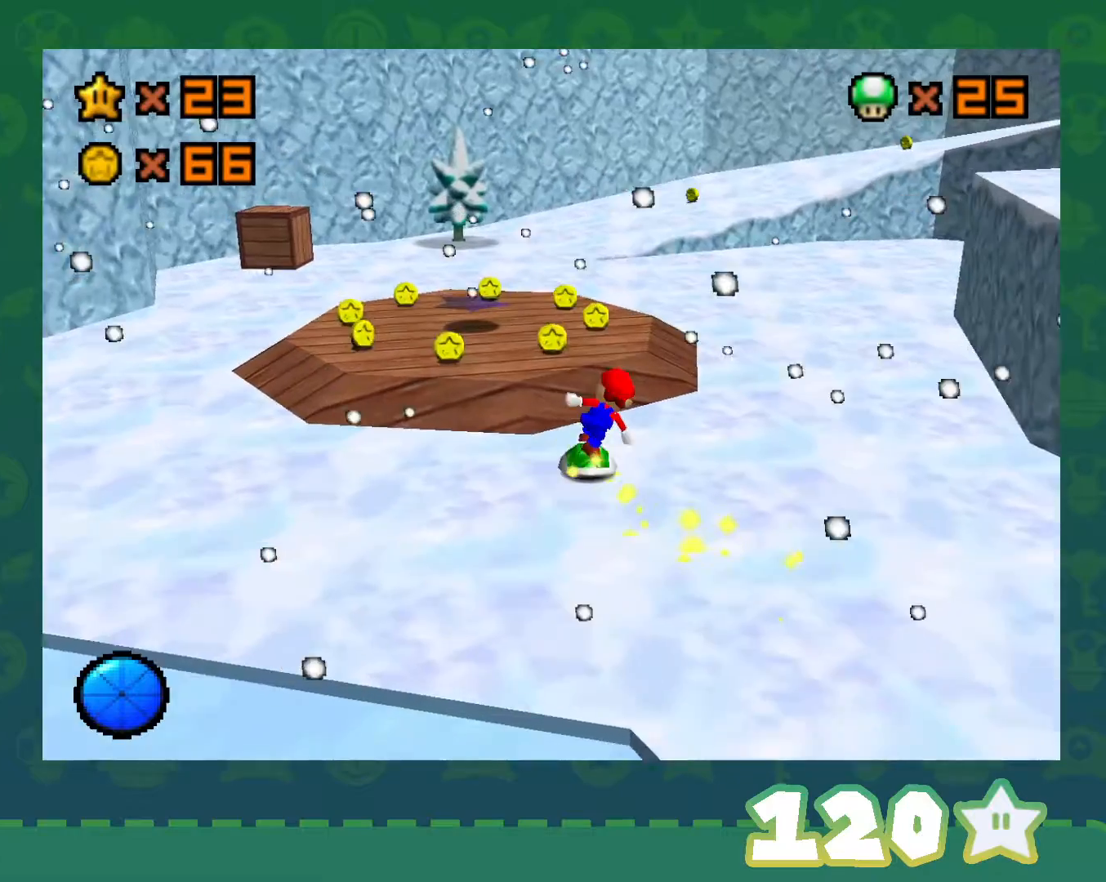
{"buttons": [], "left_stick": "left", "events": [[400, "left_stick", "up-left"], [500, "left_stick", "left"]]}
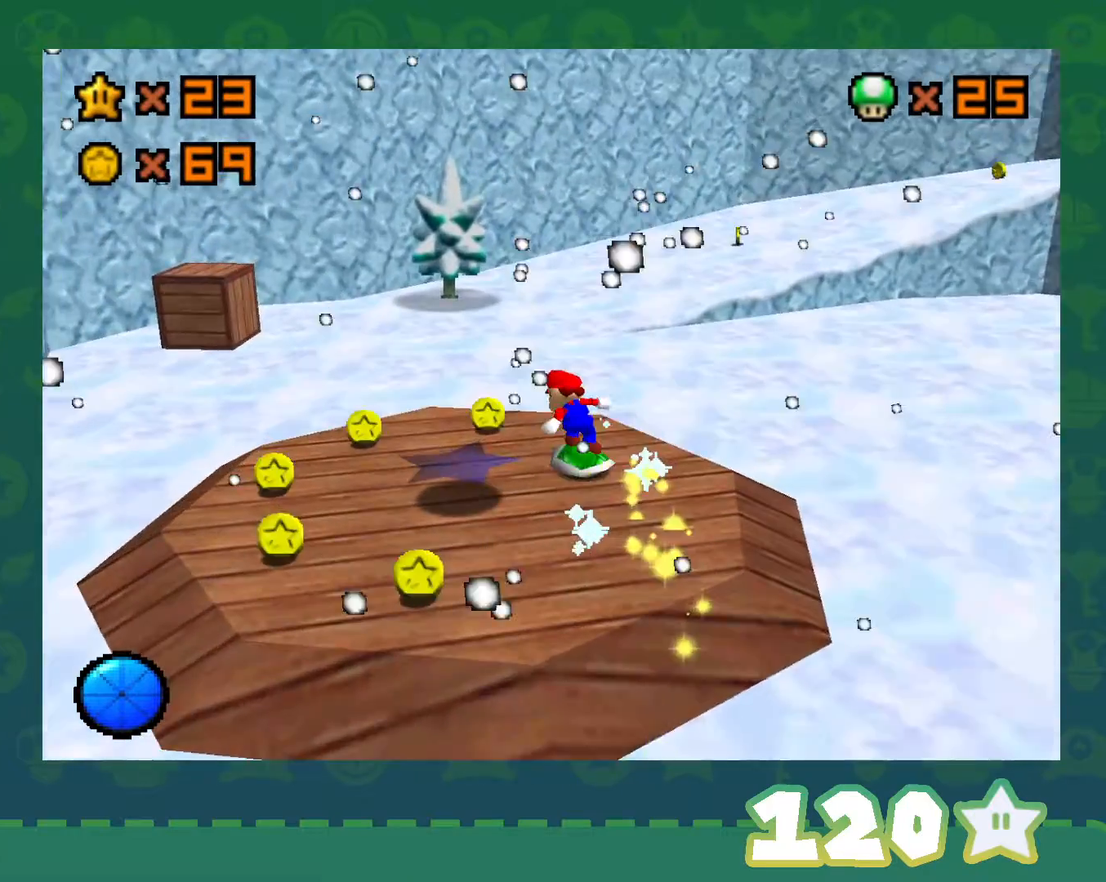
{"buttons": [], "left_stick": "down-right", "events": [[217, "left_stick", "down-left"], [333, "left_stick", "down"], [433, "left_stick", "down-right"]]}
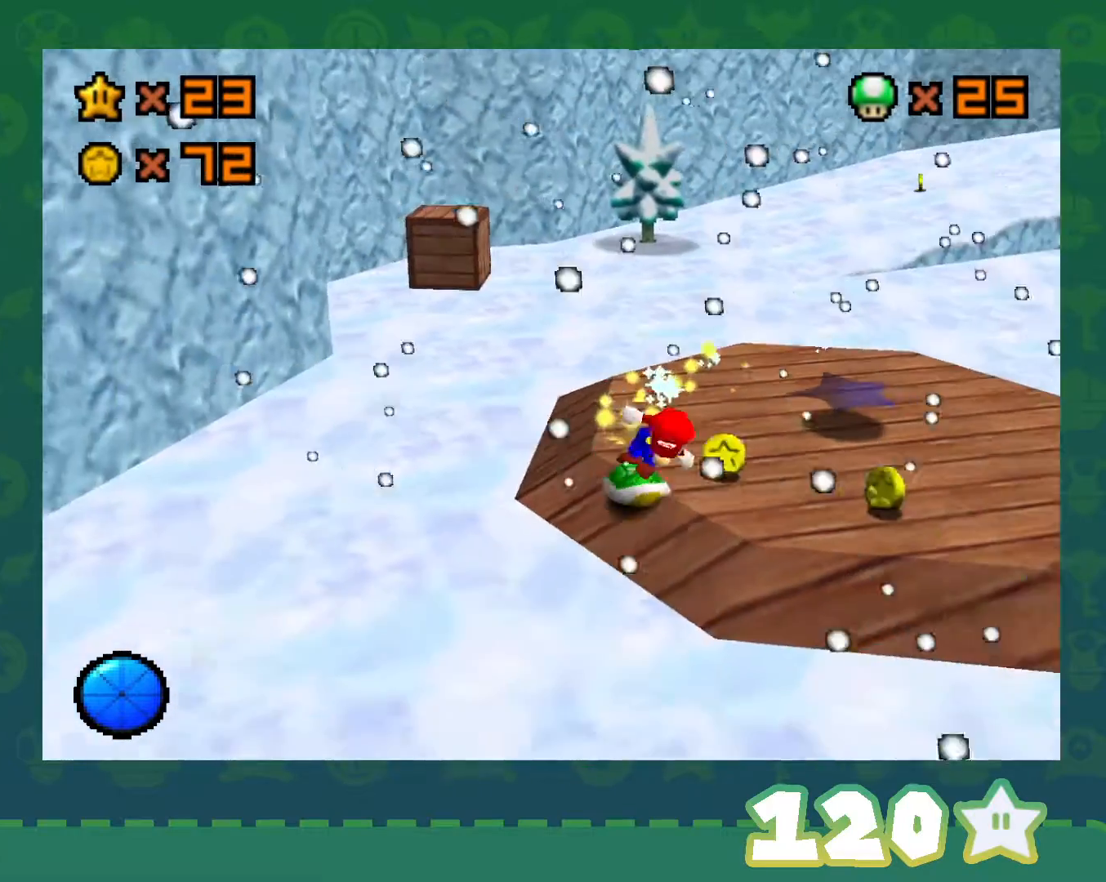
{"buttons": ["C_RIGHT"], "left_stick": "up-left", "events": [[117, "left_stick", "up-right"], [367, "left_stick", "up-left"], [467, "C_RIGHT", "down"]]}
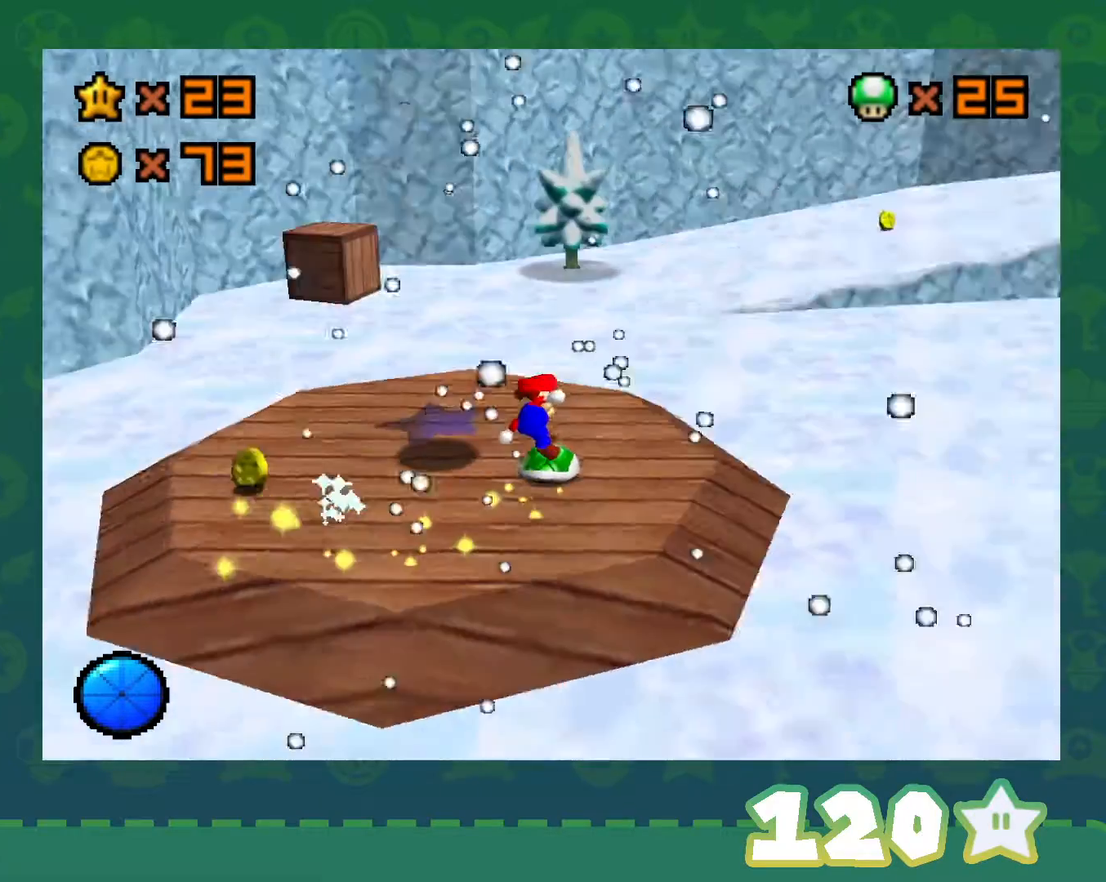
{"buttons": [], "left_stick": "up-right", "events": [[83, "C_RIGHT", "up"], [217, "left_stick", "up"], [433, "left_stick", "up-right"]]}
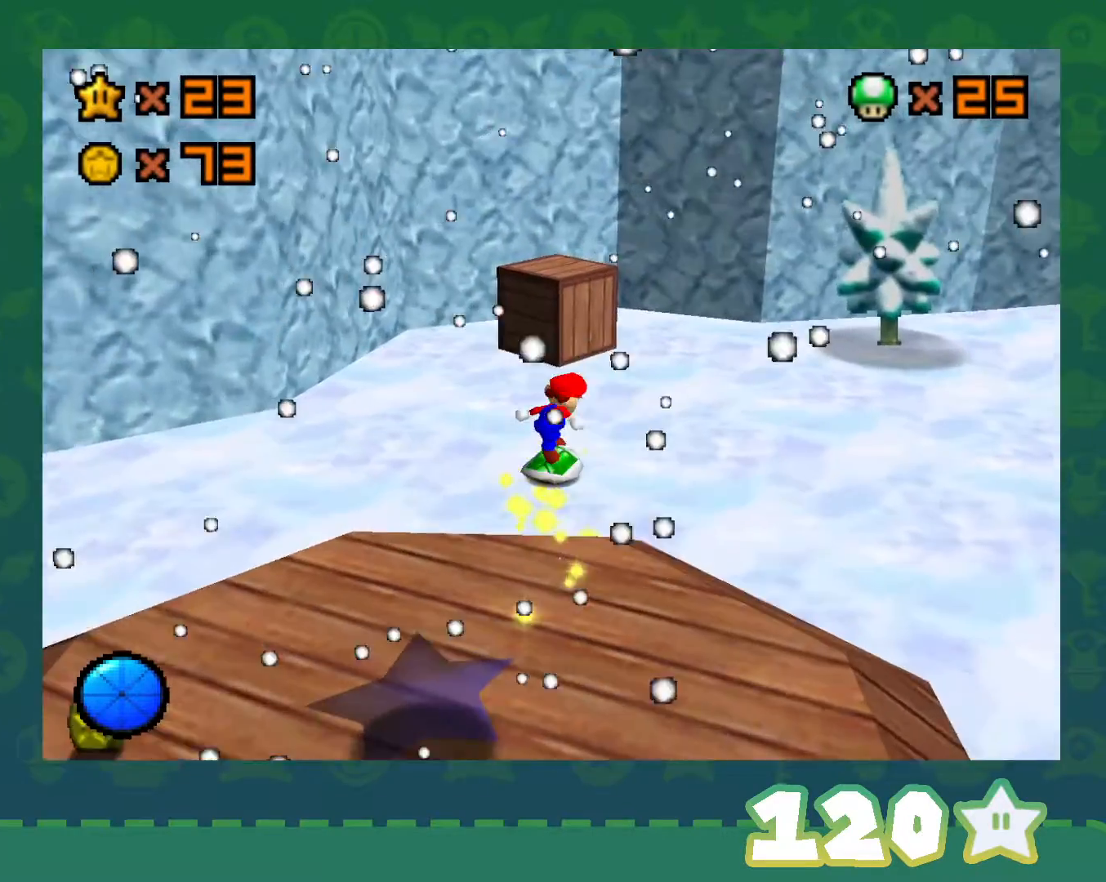
{"buttons": [], "left_stick": "right", "events": [[183, "left_stick", "right"], [333, "C_RIGHT", "down"], [433, "C_RIGHT", "up"]]}
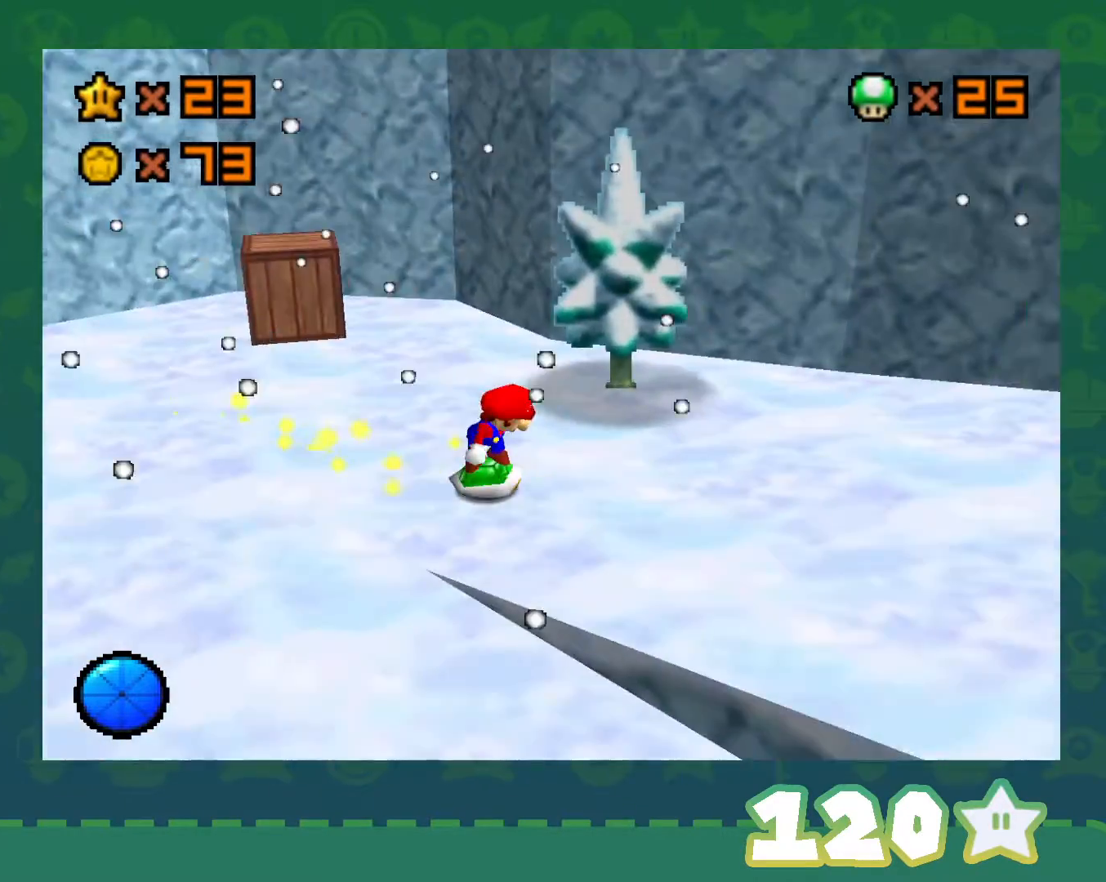
{"buttons": [], "left_stick": "up-right", "events": [[83, "C_LEFT", "down"], [217, "C_LEFT", "up"], [267, "C_LEFT", "down"], [400, "C_LEFT", "up"], [400, "left_stick", "up-right"]]}
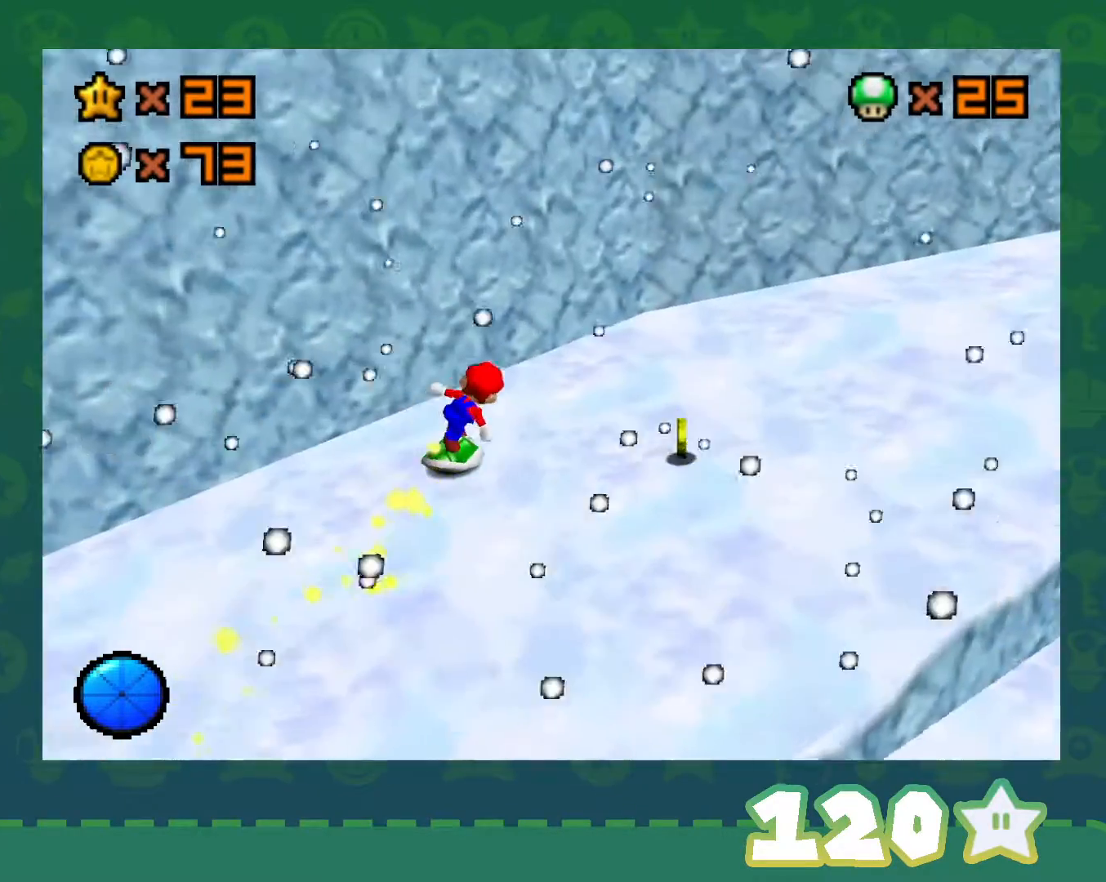
{"buttons": [], "left_stick": "down", "events": [[117, "left_stick", "right"], [217, "left_stick", "down-right"], [250, "C_LEFT", "down"], [317, "C_LEFT", "up"], [317, "left_stick", "down"]]}
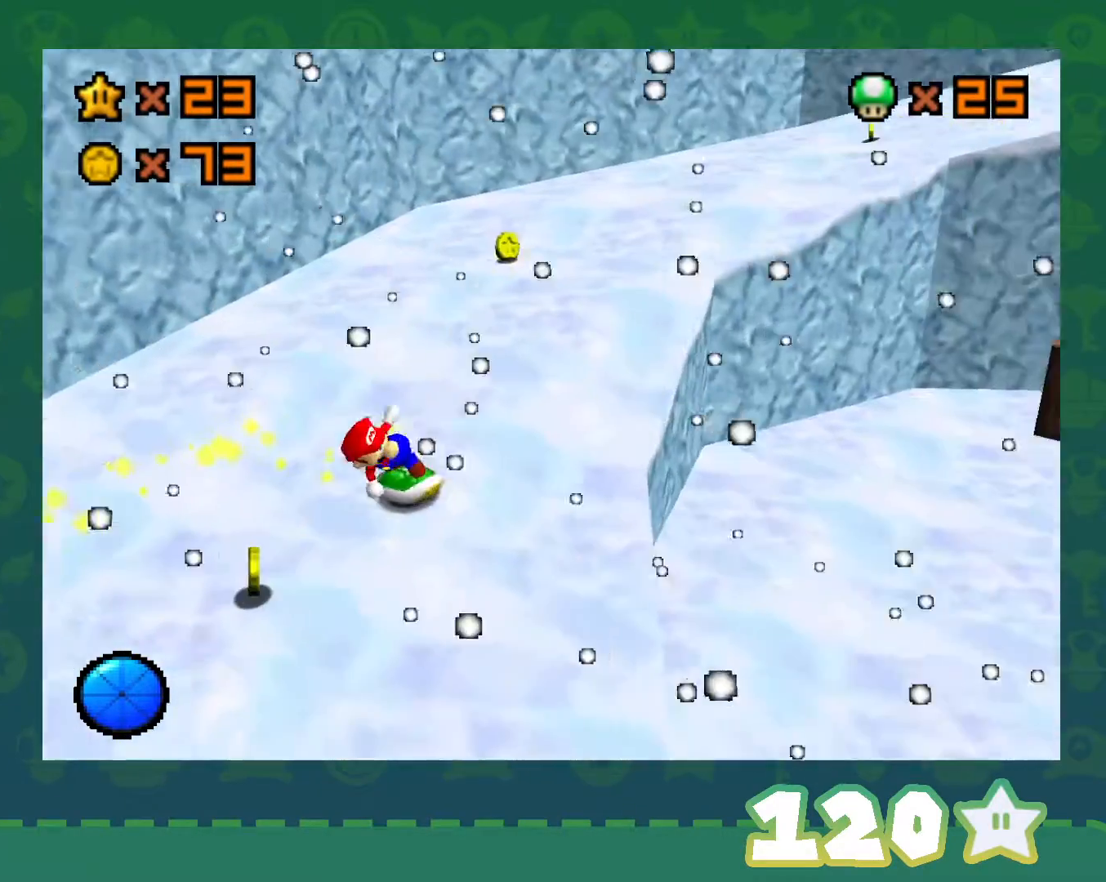
{"buttons": [], "left_stick": "up-right", "events": [[117, "left_stick", "down-left"], [283, "left_stick", "up-left"], [367, "left_stick", "up"], [483, "left_stick", "up-right"]]}
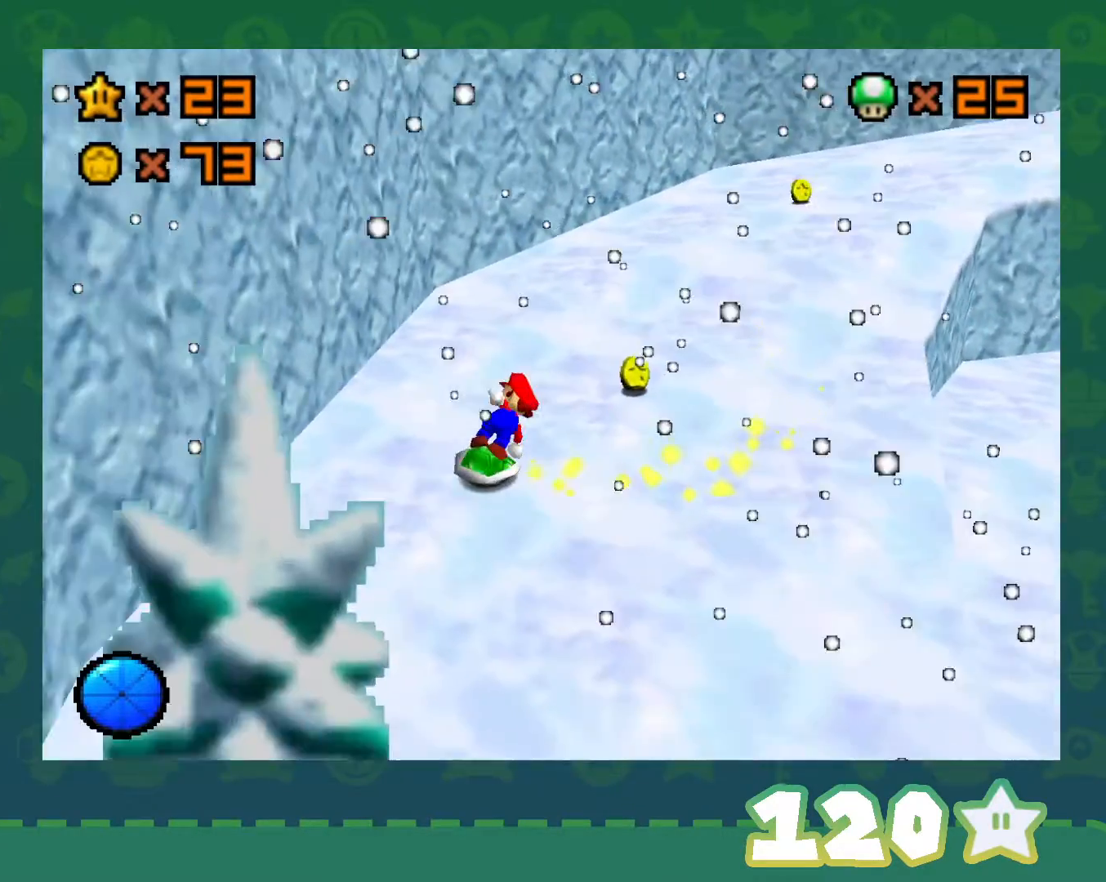
{"buttons": [], "left_stick": "up-right", "events": []}
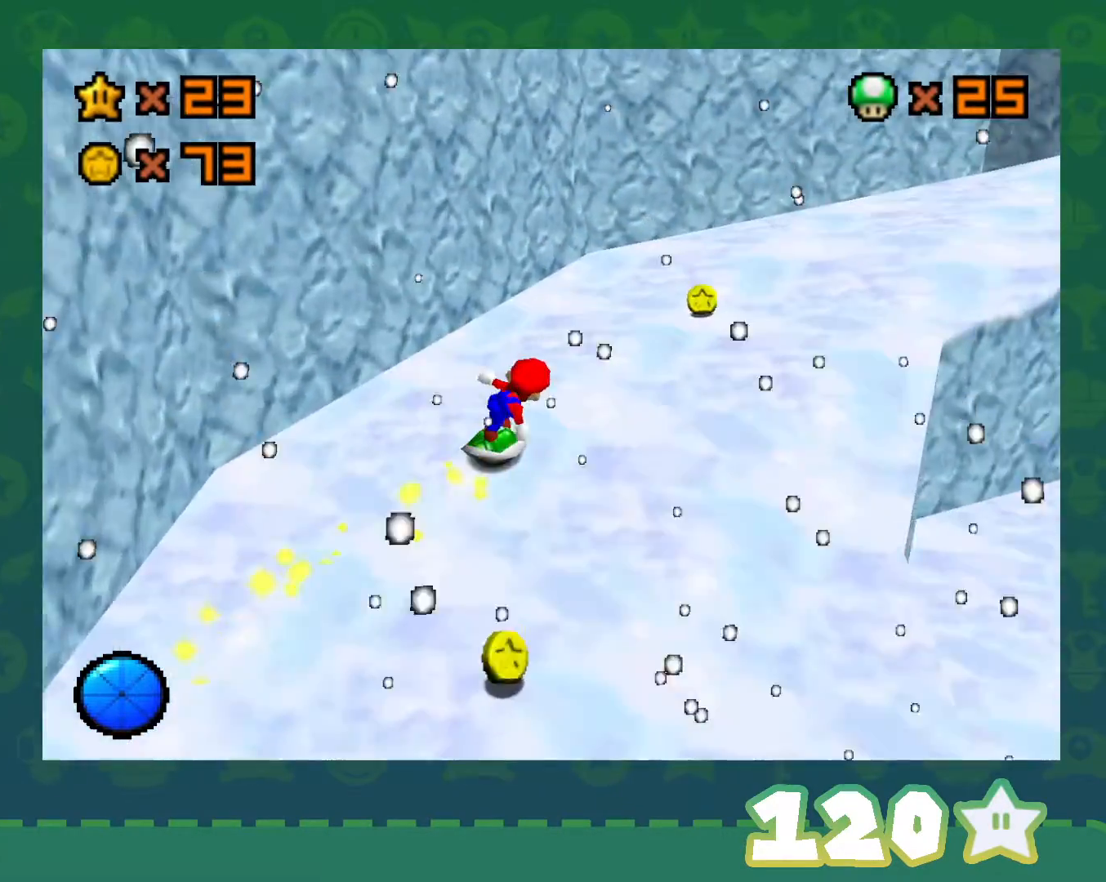
{"buttons": ["C_LEFT"], "left_stick": "up", "events": [[33, "C_LEFT", "down"], [183, "C_LEFT", "up"], [400, "left_stick", "up"], [433, "C_LEFT", "down"]]}
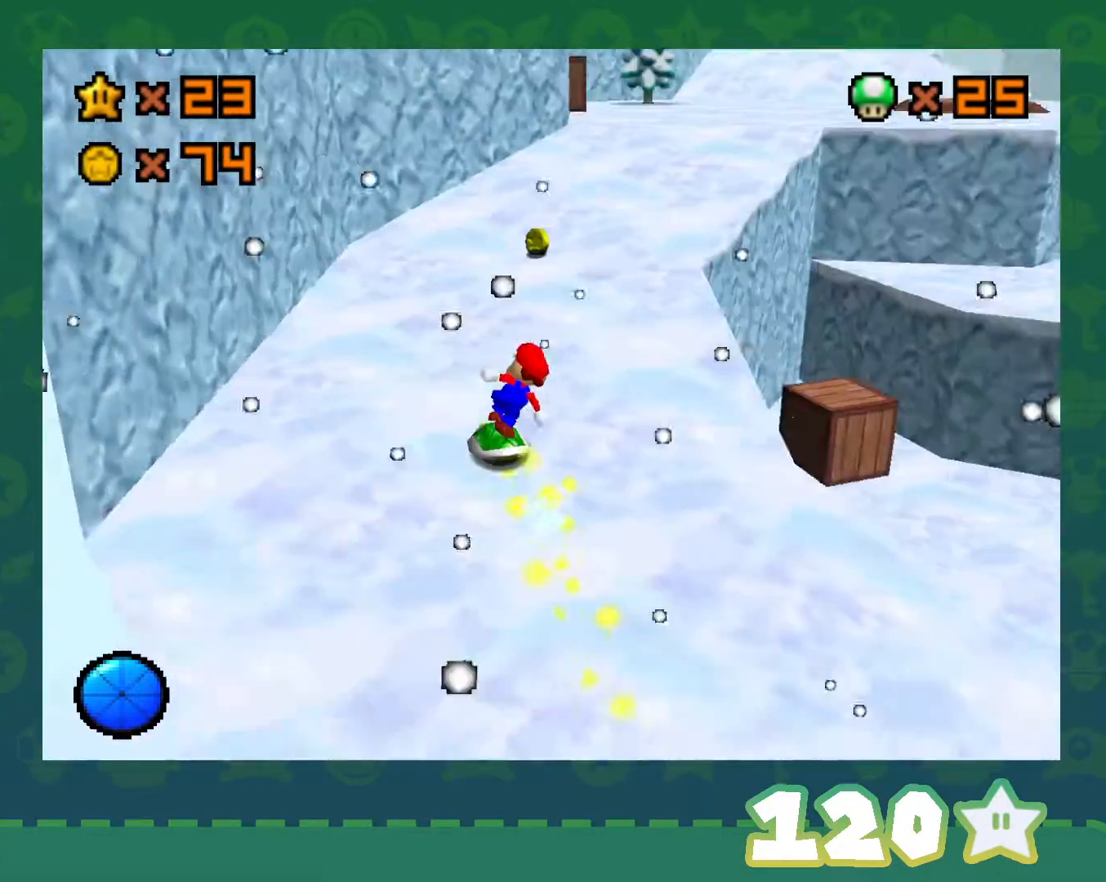
{"buttons": [], "left_stick": "up", "events": [[67, "C_LEFT", "up"], [150, "left_stick", "up-left"], [283, "left_stick", "up"]]}
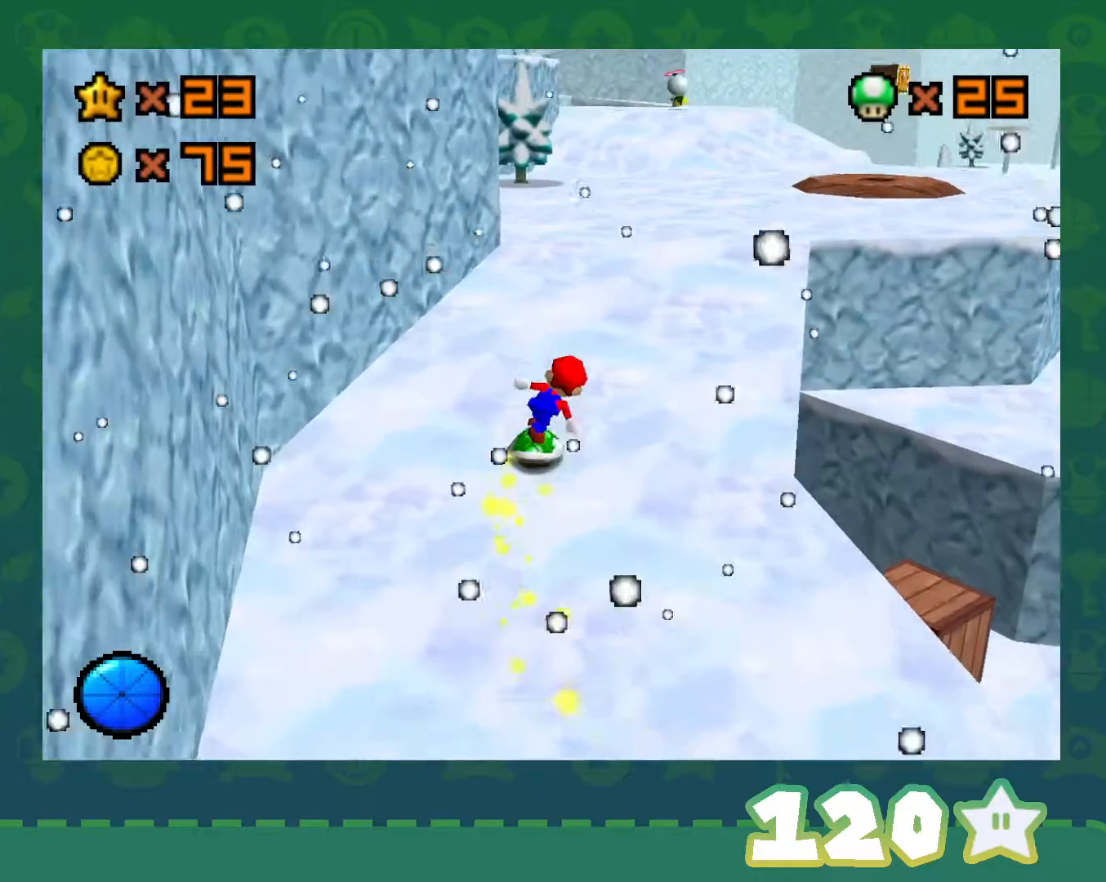
{"buttons": ["C_RIGHT"], "left_stick": "up-right", "events": [[250, "left_stick", "up-right"], [267, "A", "down"], [333, "A", "up"], [467, "C_RIGHT", "down"]]}
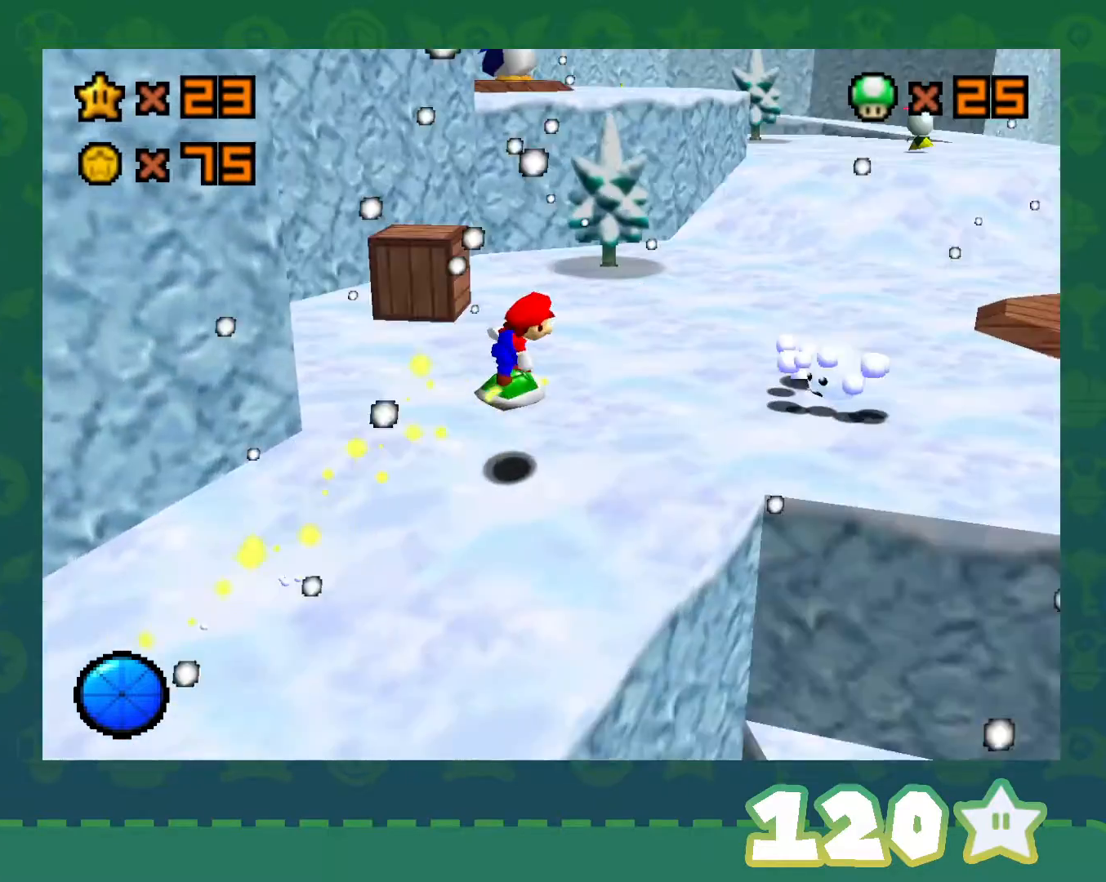
{"buttons": [], "left_stick": "up-right", "events": [[50, "C_RIGHT", "up"], [83, "left_stick", "up"], [250, "left_stick", "up-right"]]}
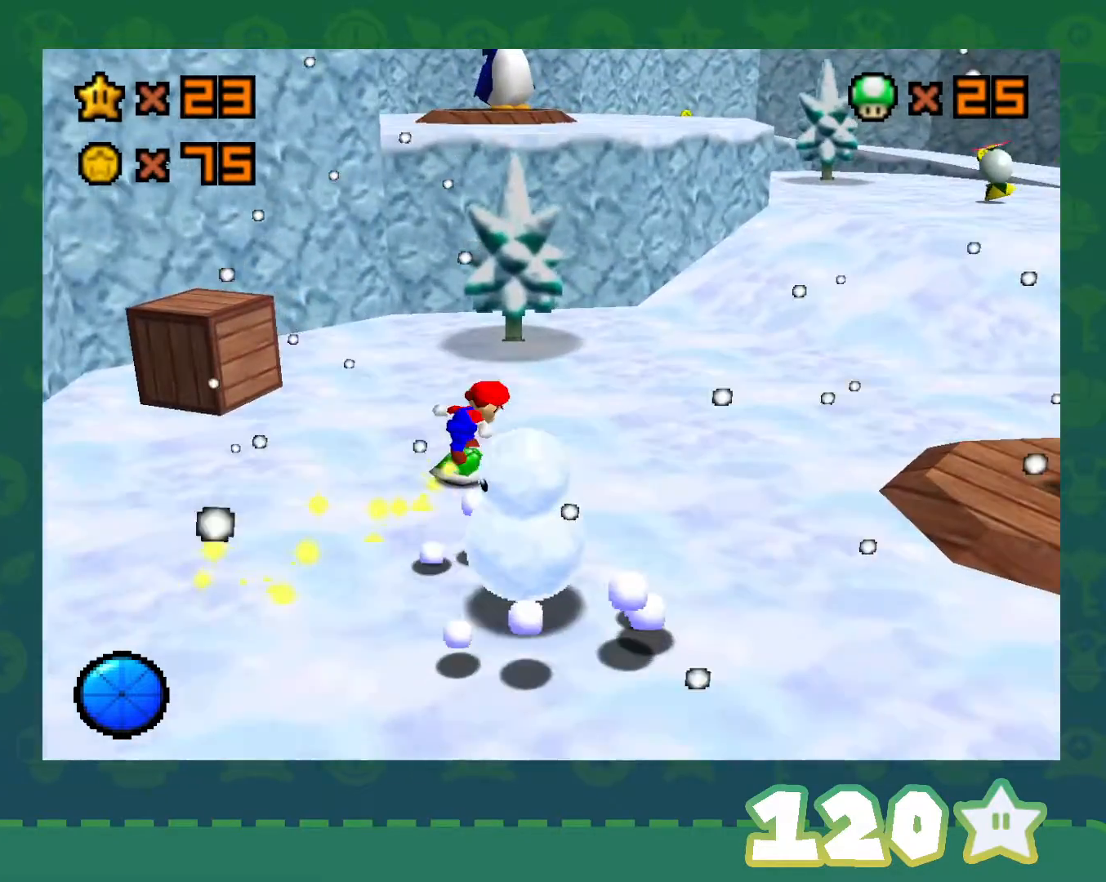
{"buttons": ["A"], "left_stick": "up-right", "events": [[467, "A", "down"]]}
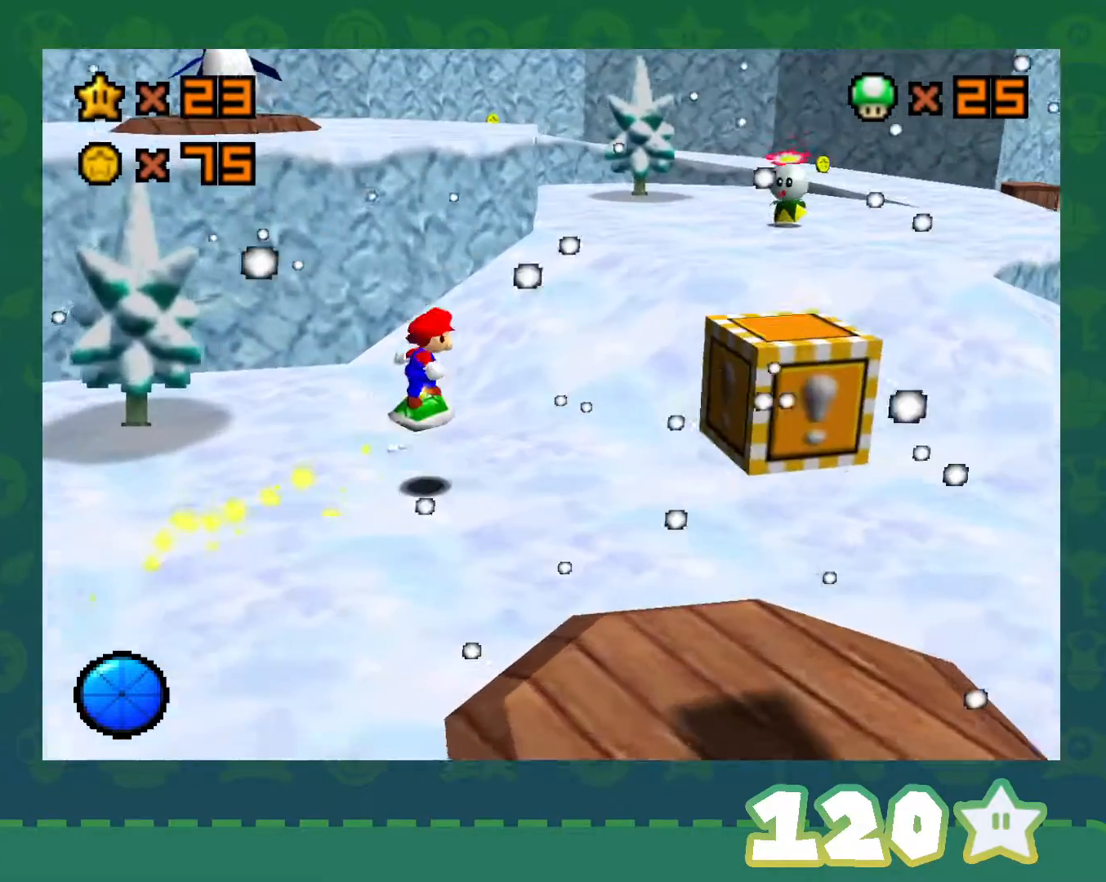
{"buttons": [], "left_stick": "up-right", "events": [[83, "A", "up"]]}
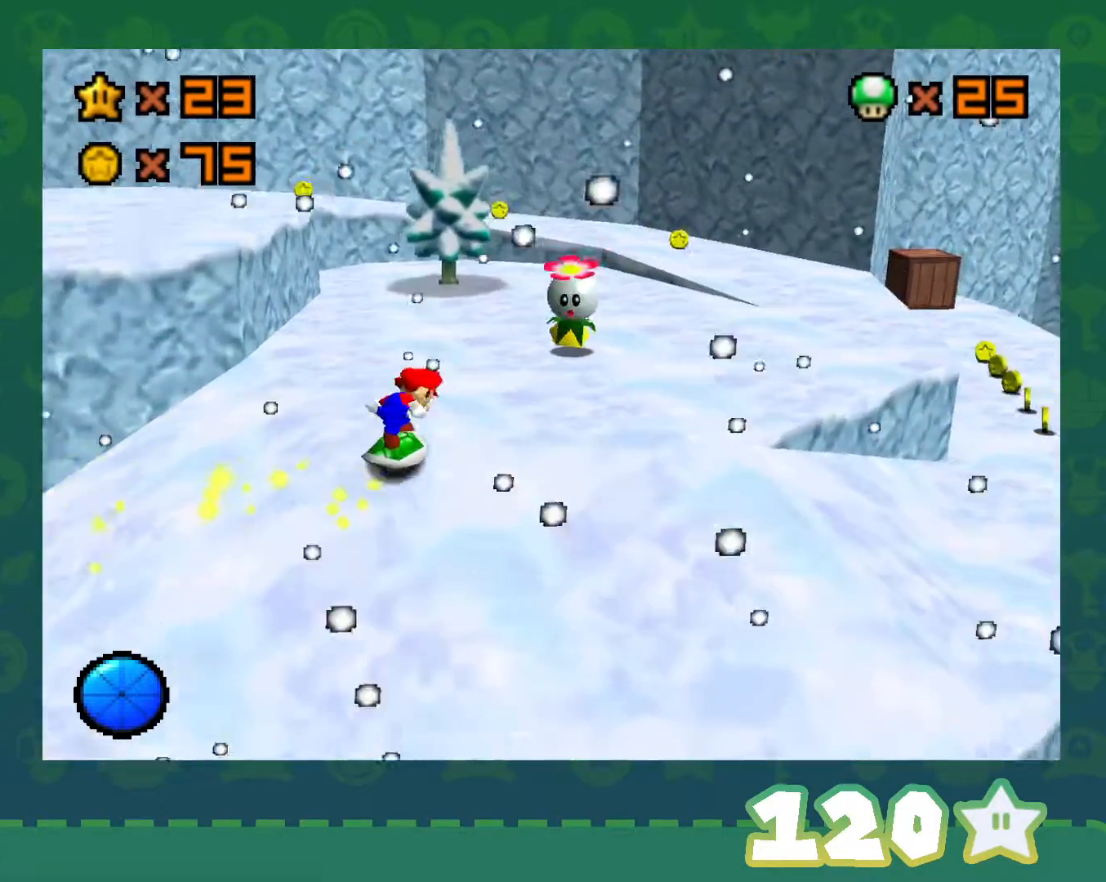
{"buttons": [], "left_stick": "up-right", "events": []}
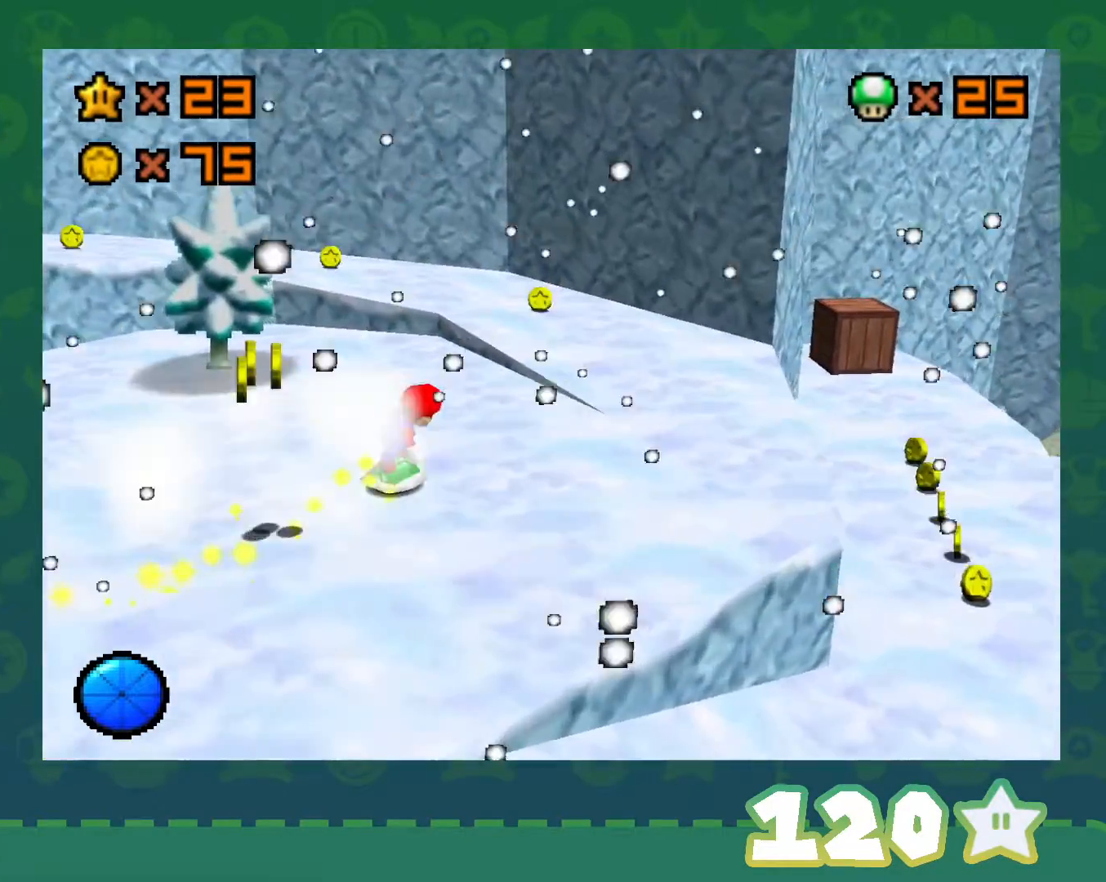
{"buttons": [], "left_stick": "up-right", "events": [[33, "C_RIGHT", "down"], [117, "C_RIGHT", "up"]]}
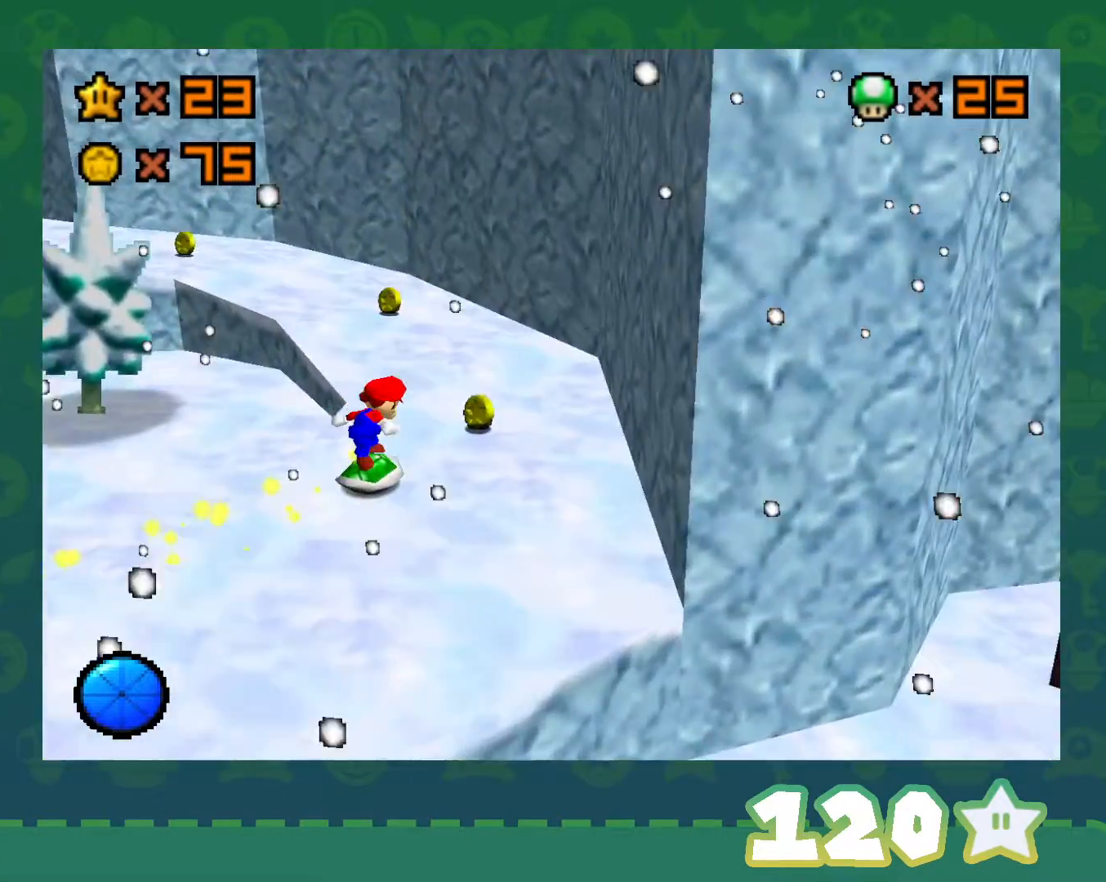
{"buttons": [], "left_stick": "up-right", "events": [[183, "C_RIGHT", "down"], [217, "left_stick", "up"], [300, "C_RIGHT", "up"], [400, "left_stick", "up-right"]]}